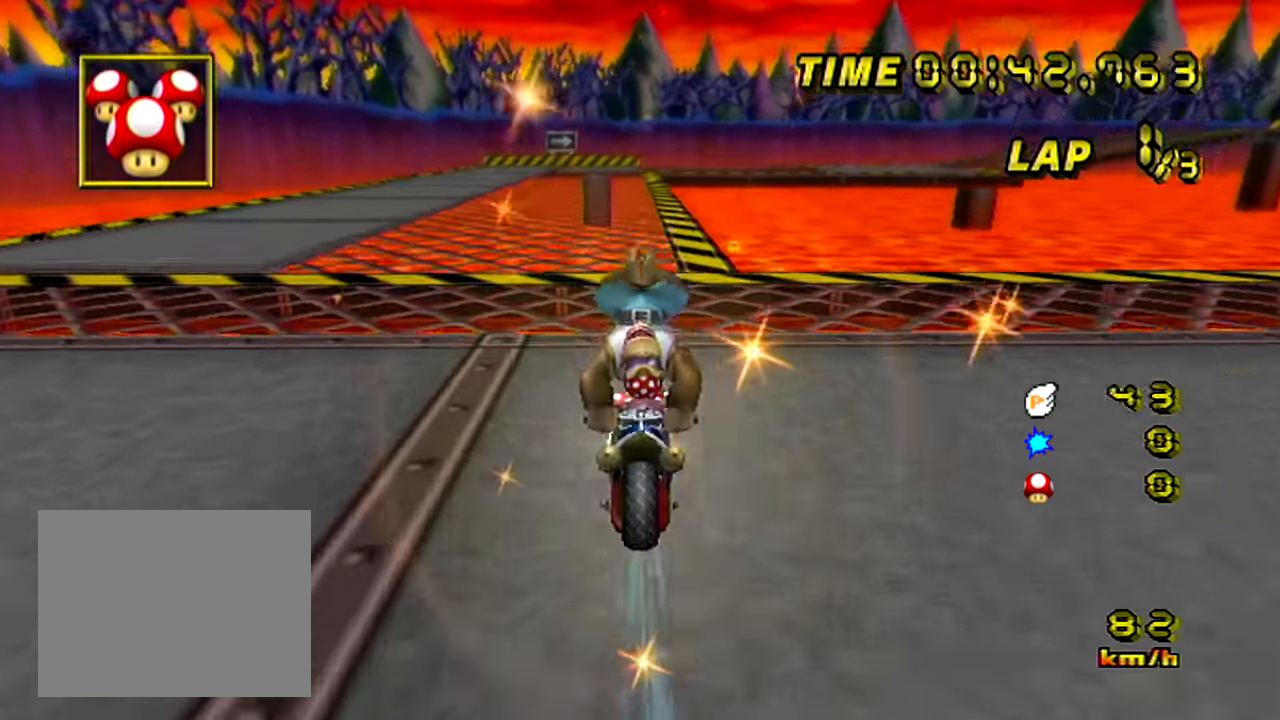
Gameplay with a controller (Nintendo layout); each line is a JSON object with the inputs held at the frame after it. "events" lists button and stick changes between this image and that frame as [ms after this image, input, new state], when the widget could be followed in between. Not read: A B L2 L3 R2 R3 SELECT START X Y Z right_stick.
{"buttons": [], "left_stick": "left", "events": [[116, "left_stick", "center"], [467, "left_stick", "left"]]}
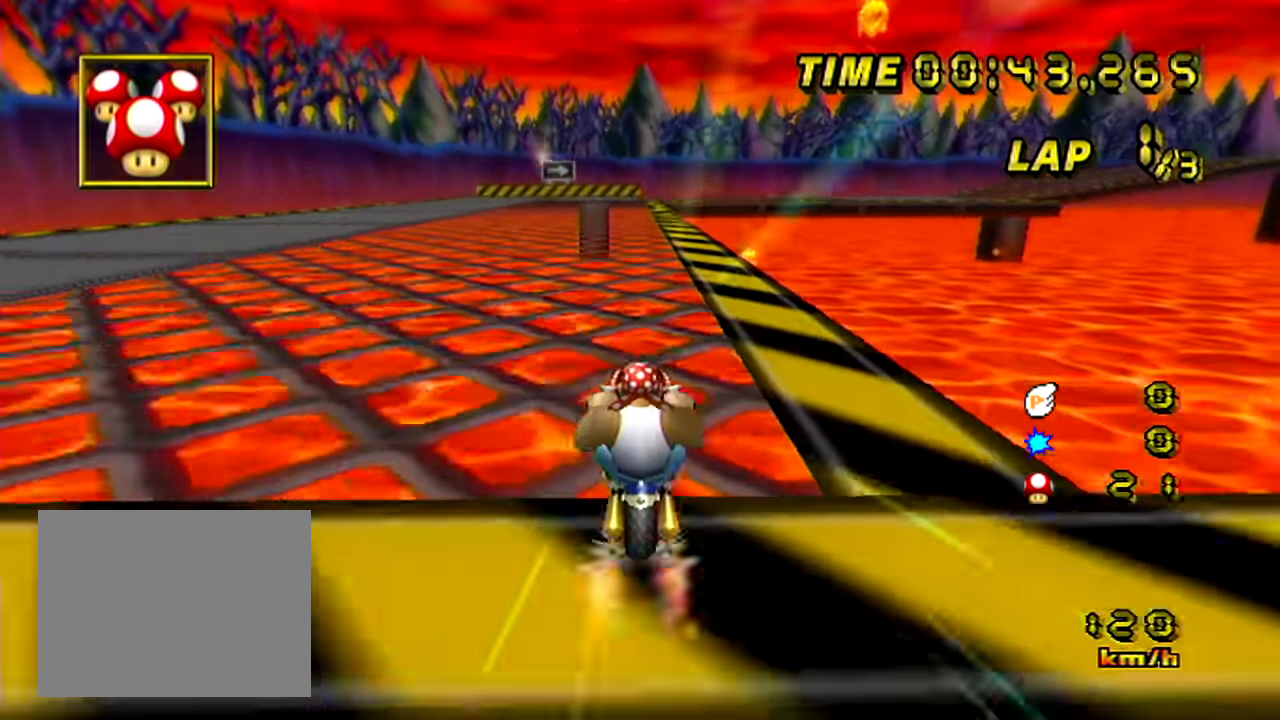
{"buttons": [], "left_stick": "center", "events": [[150, "left_stick", "center"]]}
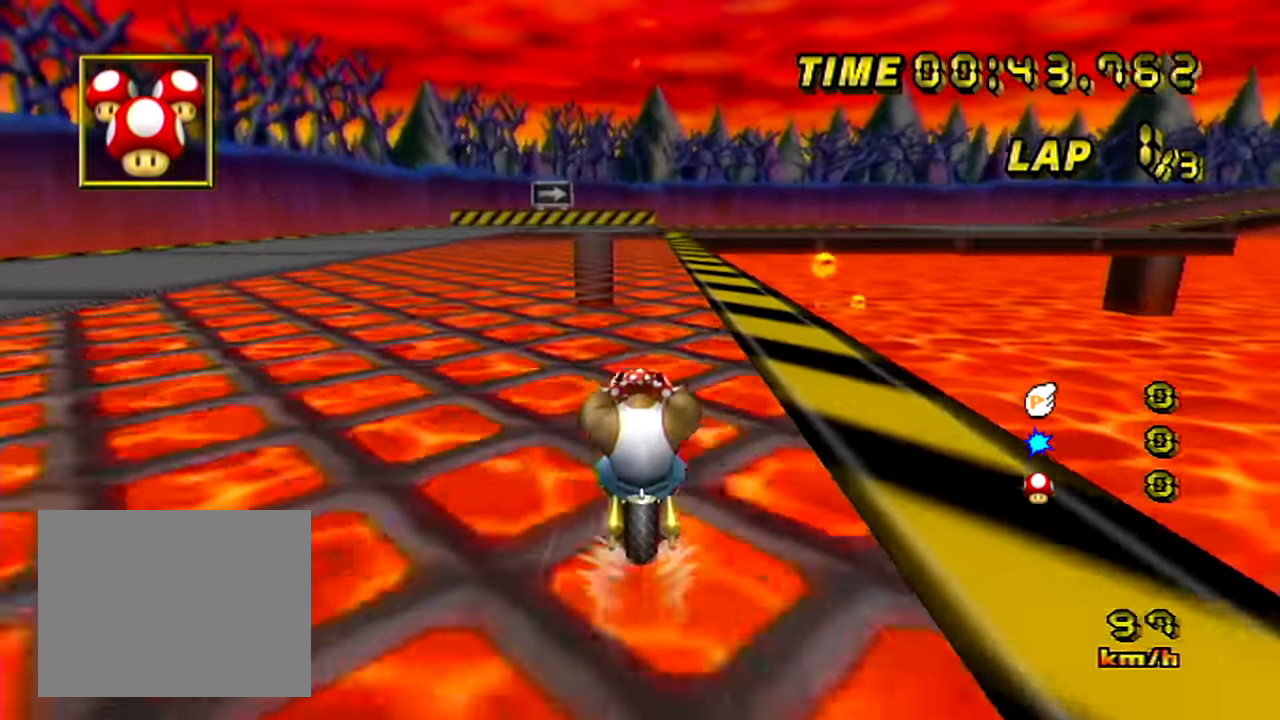
{"buttons": [], "left_stick": "center", "events": []}
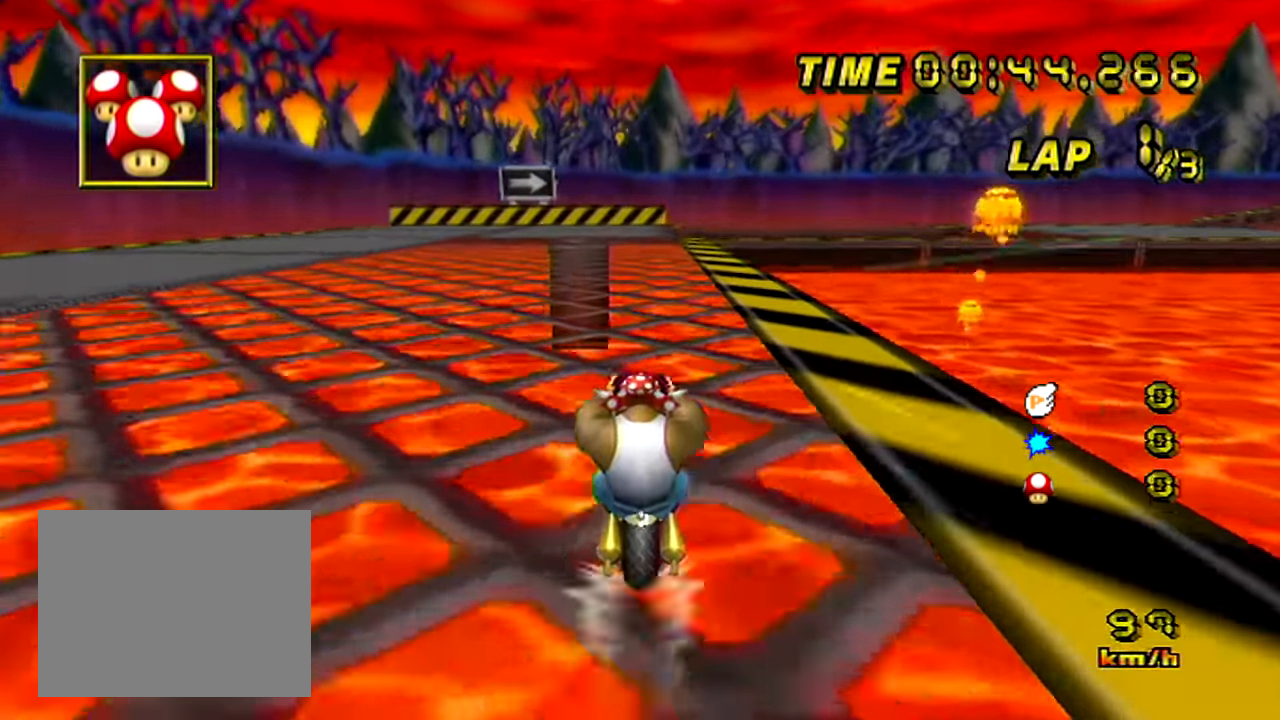
{"buttons": ["R1"], "left_stick": "center", "events": [[401, "R1", "down"]]}
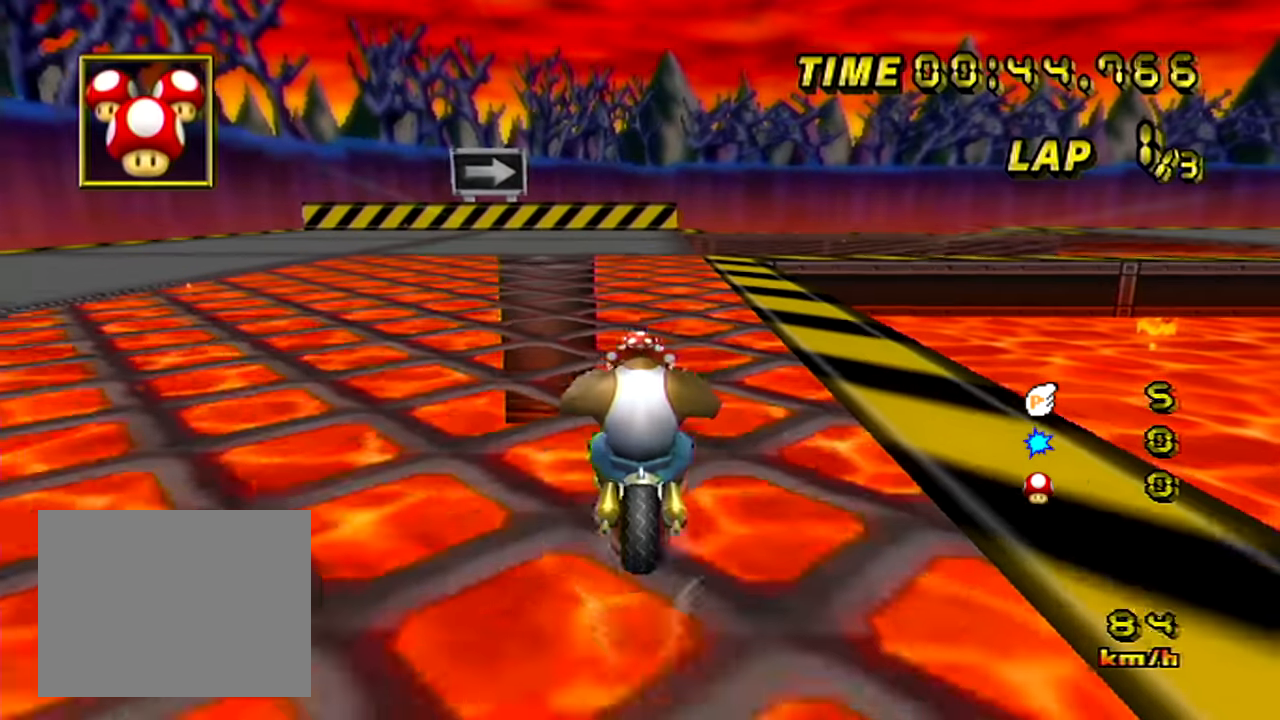
{"buttons": ["R1"], "left_stick": "right", "events": [[133, "left_stick", "right"]]}
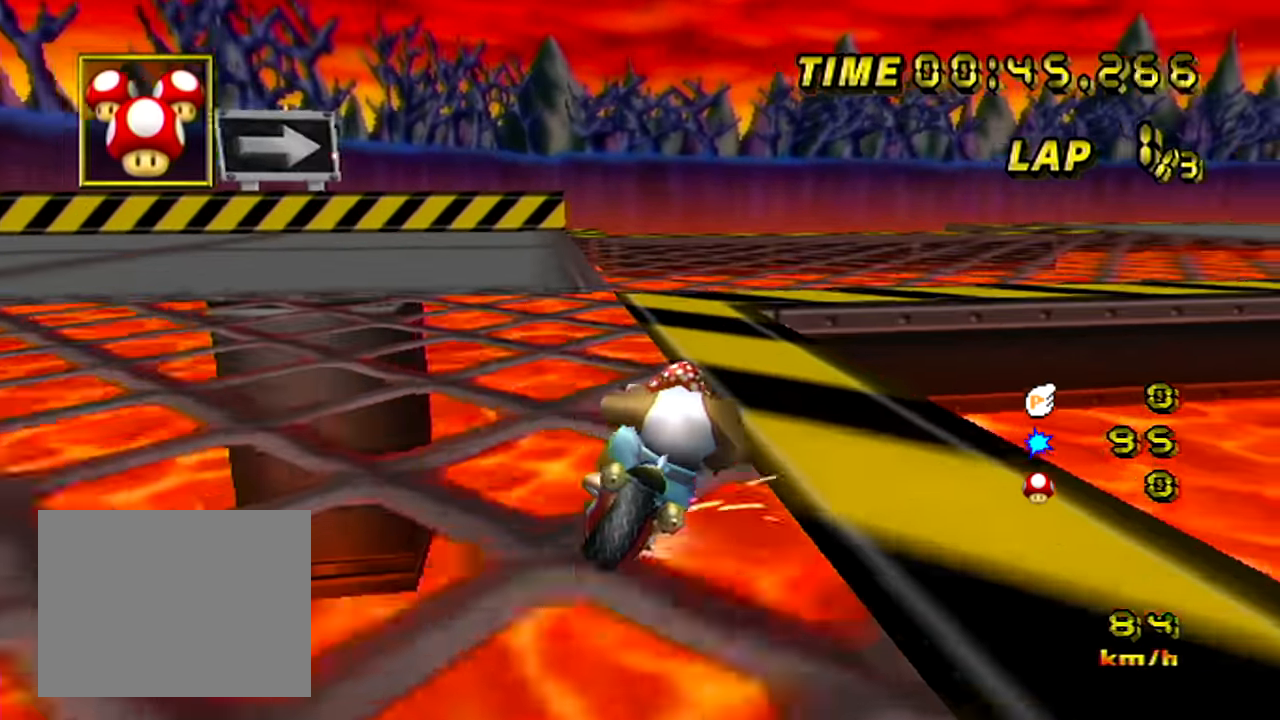
{"buttons": ["R1"], "left_stick": "up-right", "events": [[401, "left_stick", "up-right"]]}
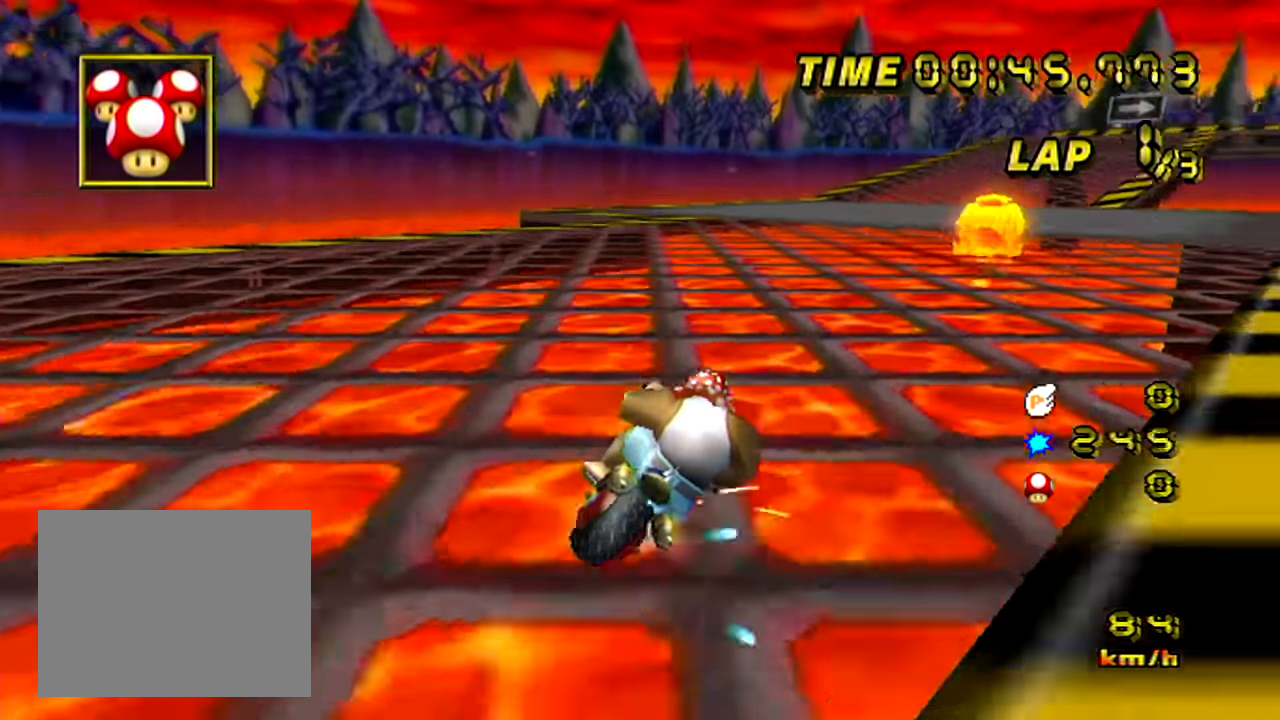
{"buttons": [], "left_stick": "up-left", "events": [[133, "R1", "up"], [200, "left_stick", "up-left"]]}
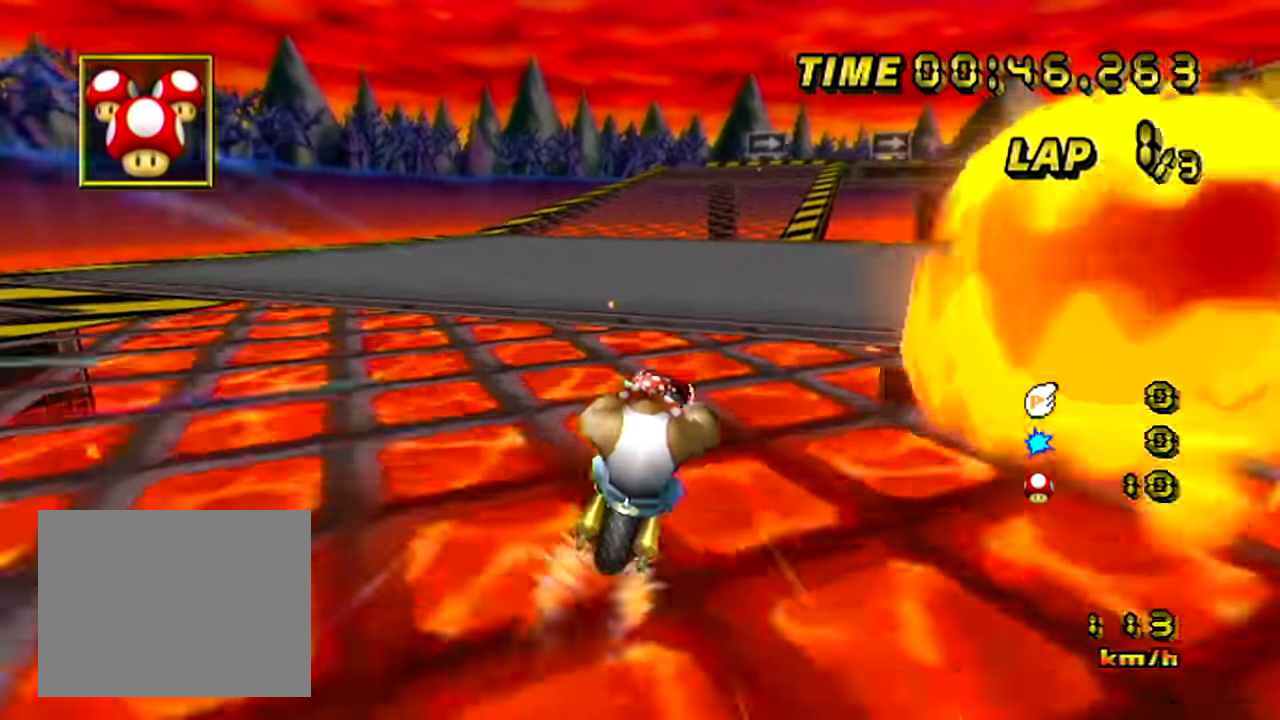
{"buttons": [], "left_stick": "center", "events": [[167, "left_stick", "center"]]}
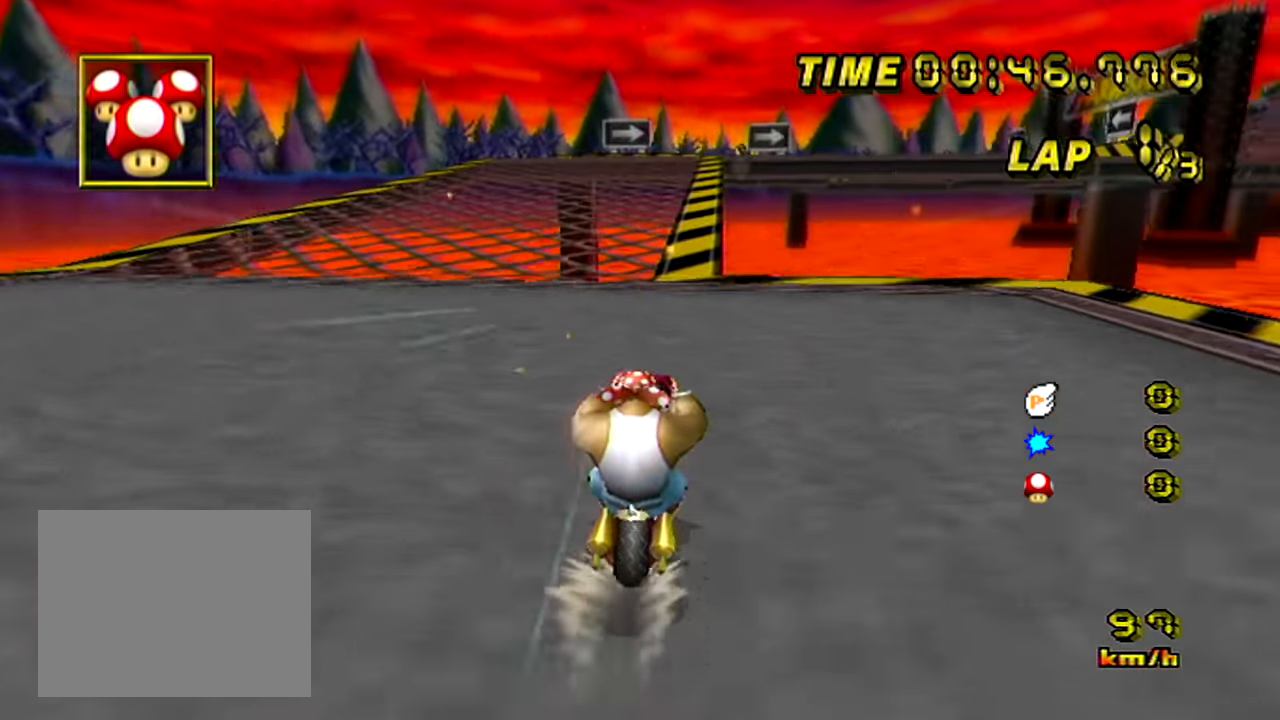
{"buttons": [], "left_stick": "center", "events": []}
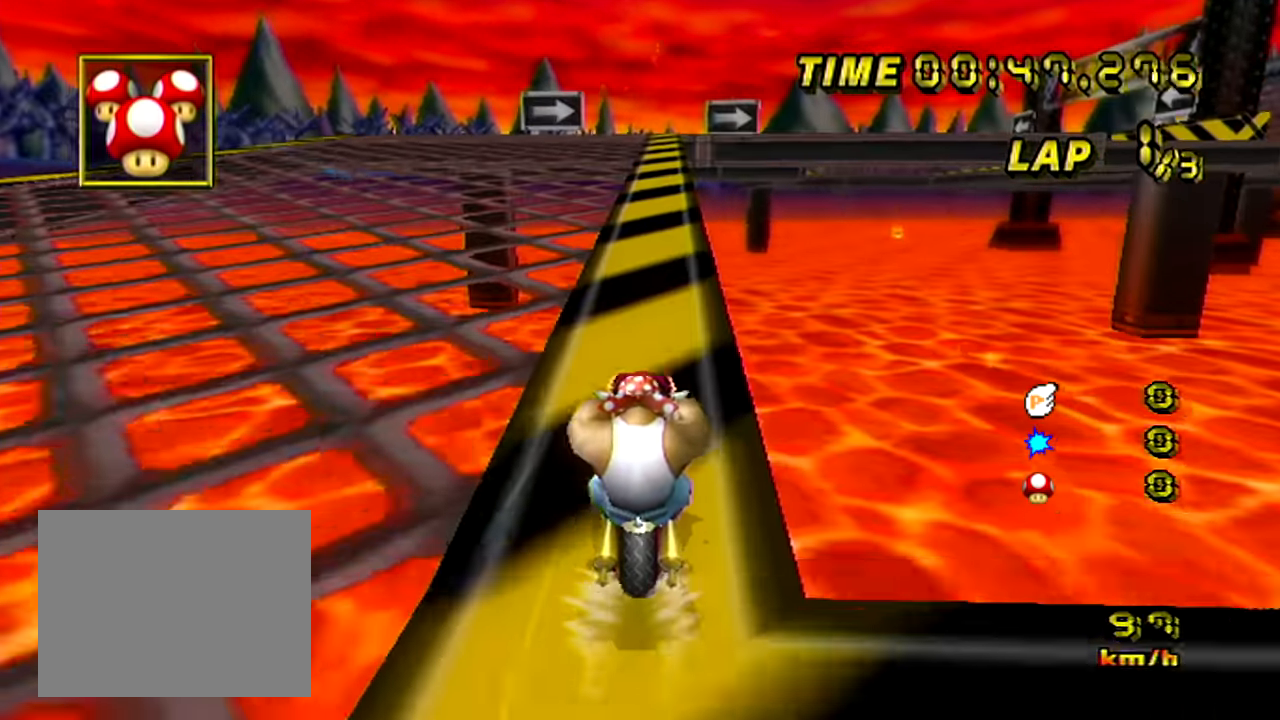
{"buttons": [], "left_stick": "center", "events": []}
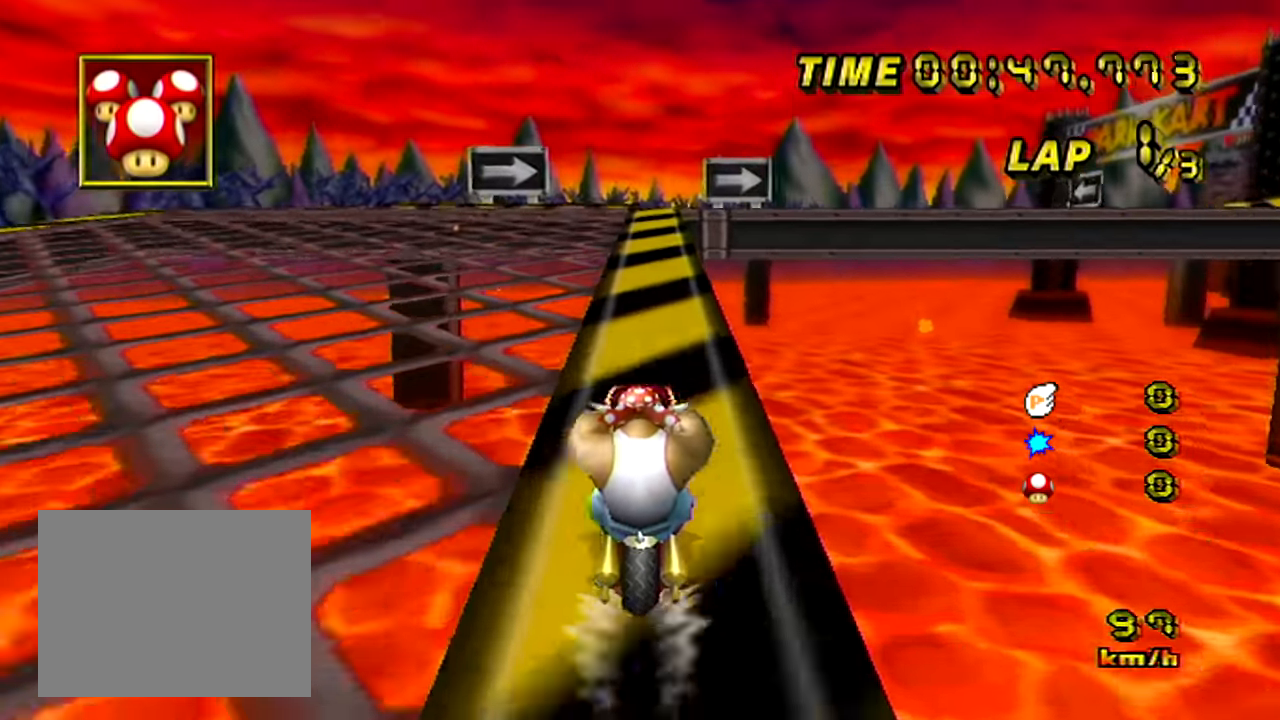
{"buttons": ["R1"], "left_stick": "up-right", "events": [[167, "R1", "down"], [434, "left_stick", "up-right"]]}
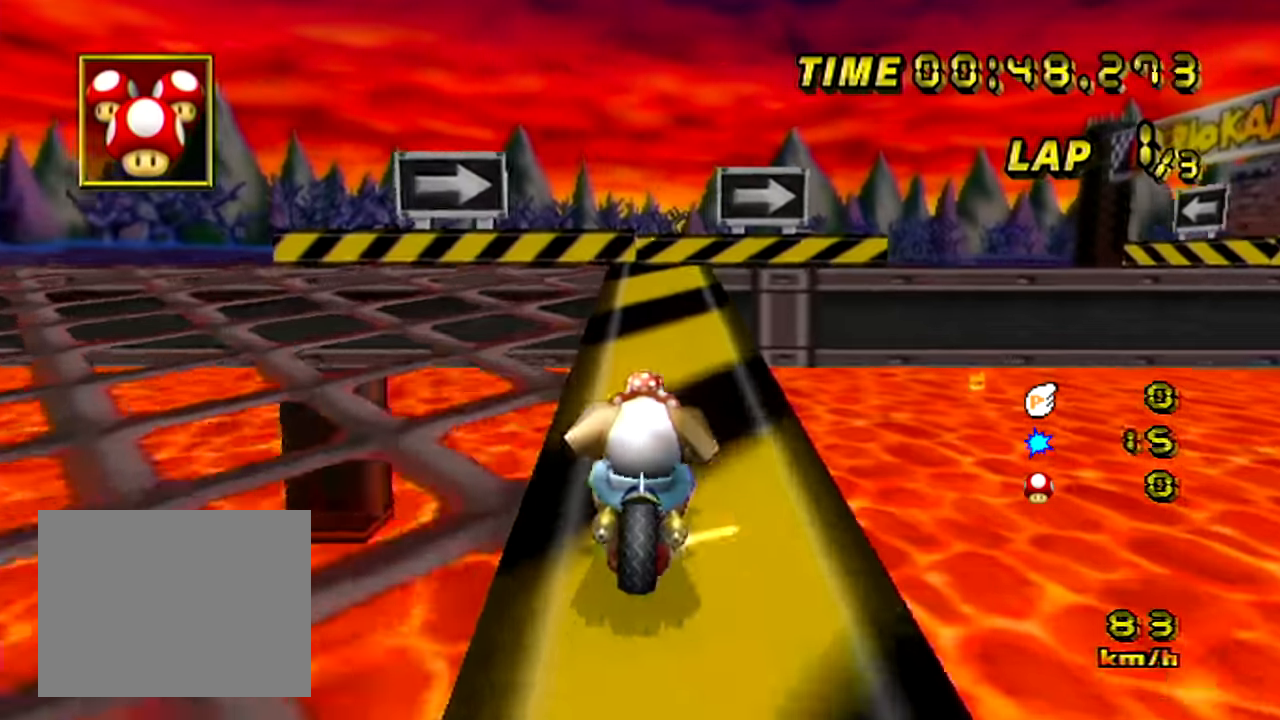
{"buttons": ["R1"], "left_stick": "up-right", "events": []}
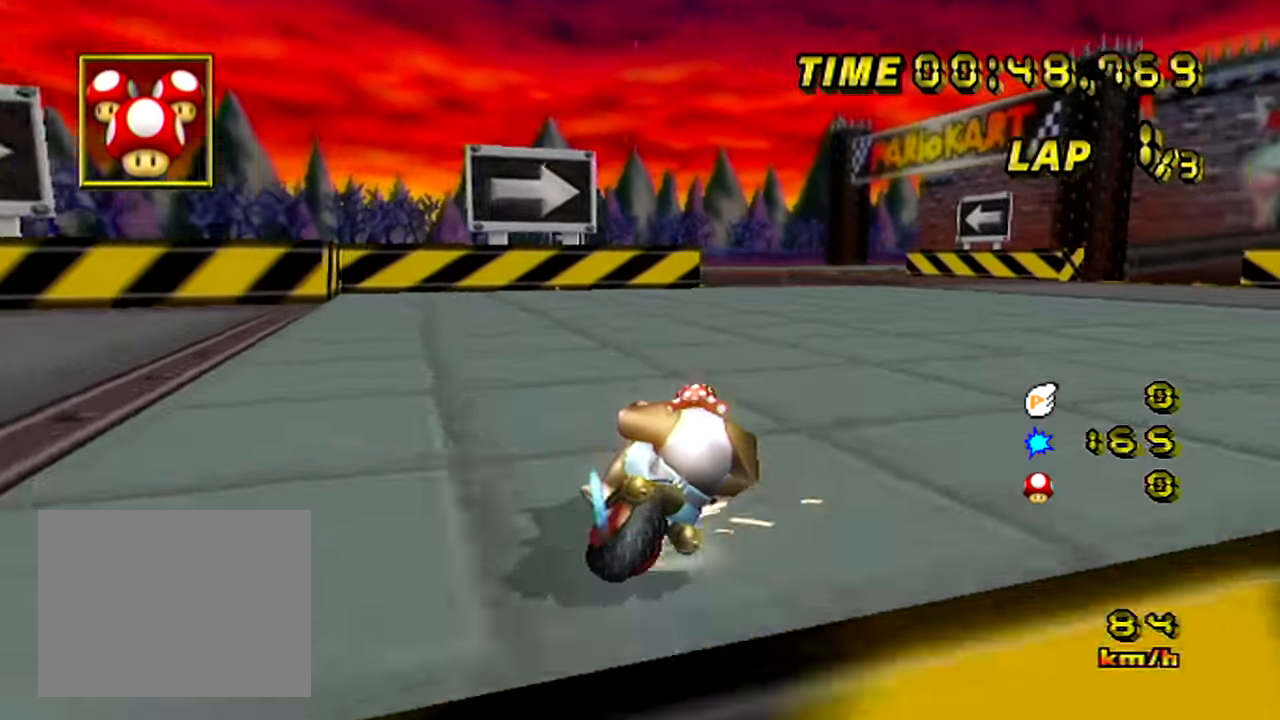
{"buttons": ["R1"], "left_stick": "left", "events": [[367, "R1", "up"], [367, "left_stick", "up-left"], [400, "R1", "down"], [467, "left_stick", "left"]]}
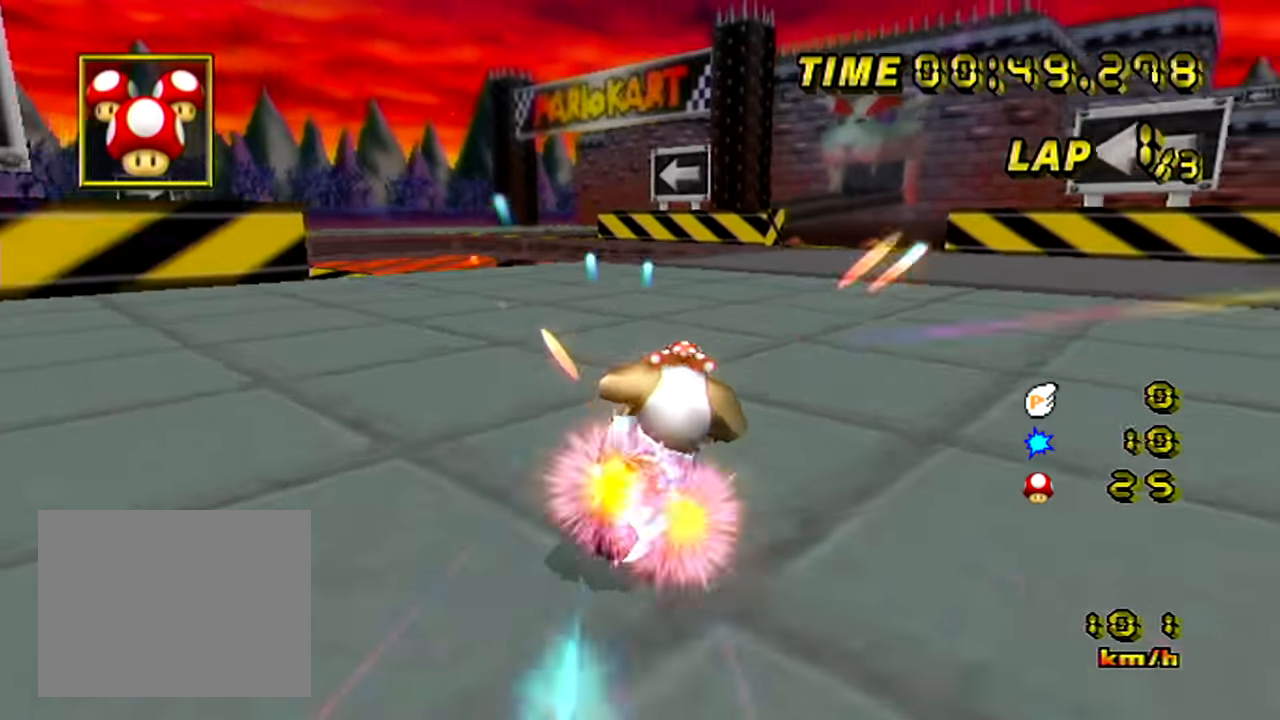
{"buttons": [], "left_stick": "center", "events": [[284, "R1", "up"], [401, "left_stick", "center"]]}
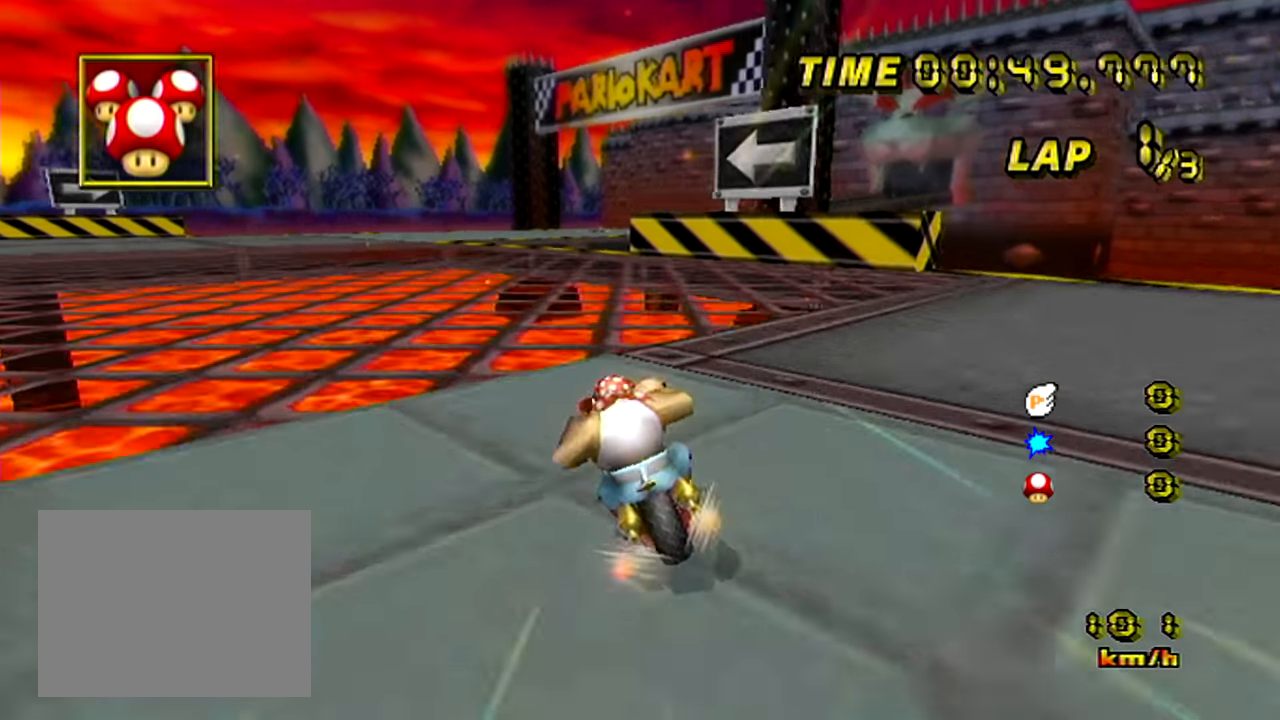
{"buttons": [], "left_stick": "center", "events": []}
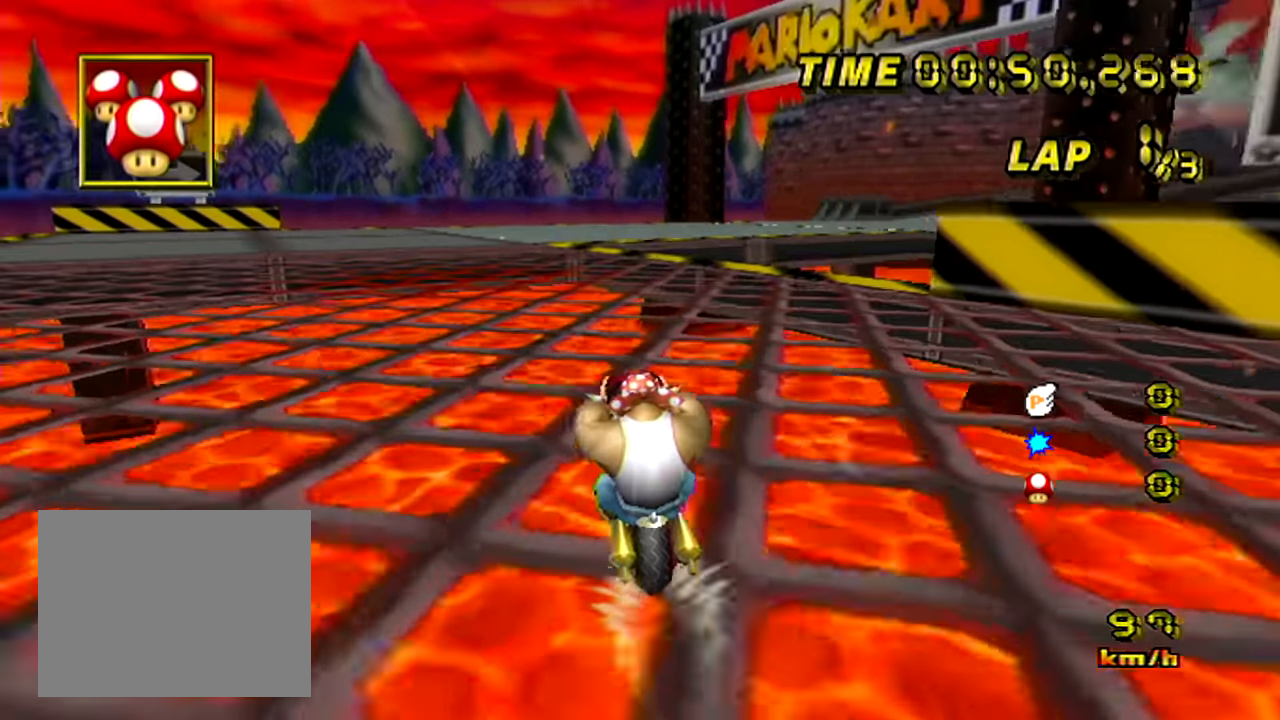
{"buttons": ["R1"], "left_stick": "center", "events": [[383, "R1", "down"]]}
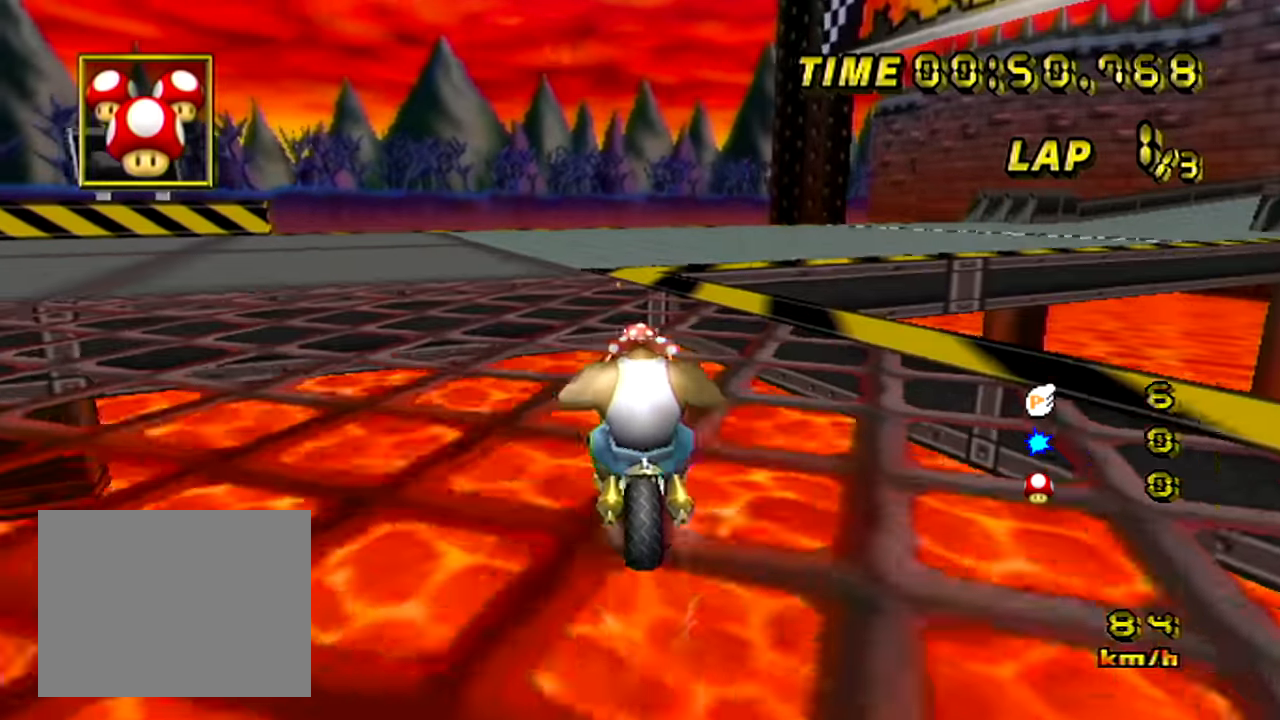
{"buttons": ["R1"], "left_stick": "right", "events": [[167, "left_stick", "up-right"], [300, "left_stick", "right"]]}
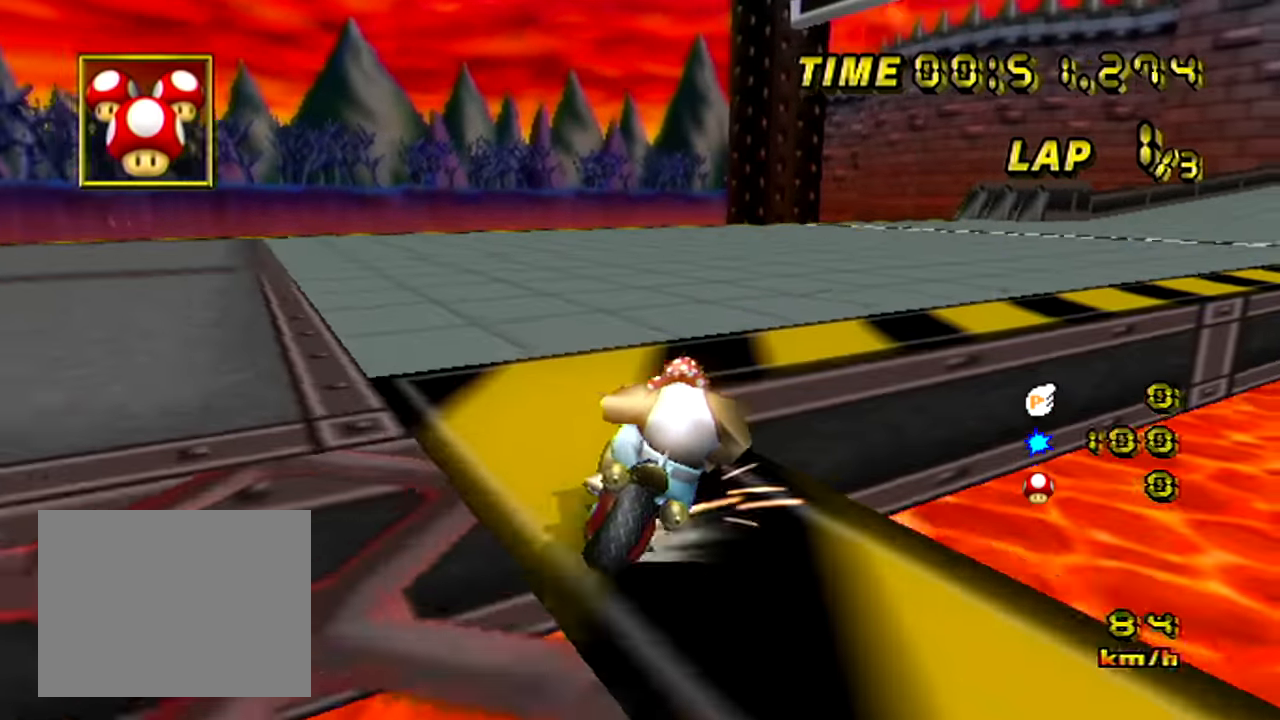
{"buttons": ["R1"], "left_stick": "up-right", "events": [[116, "left_stick", "up-right"]]}
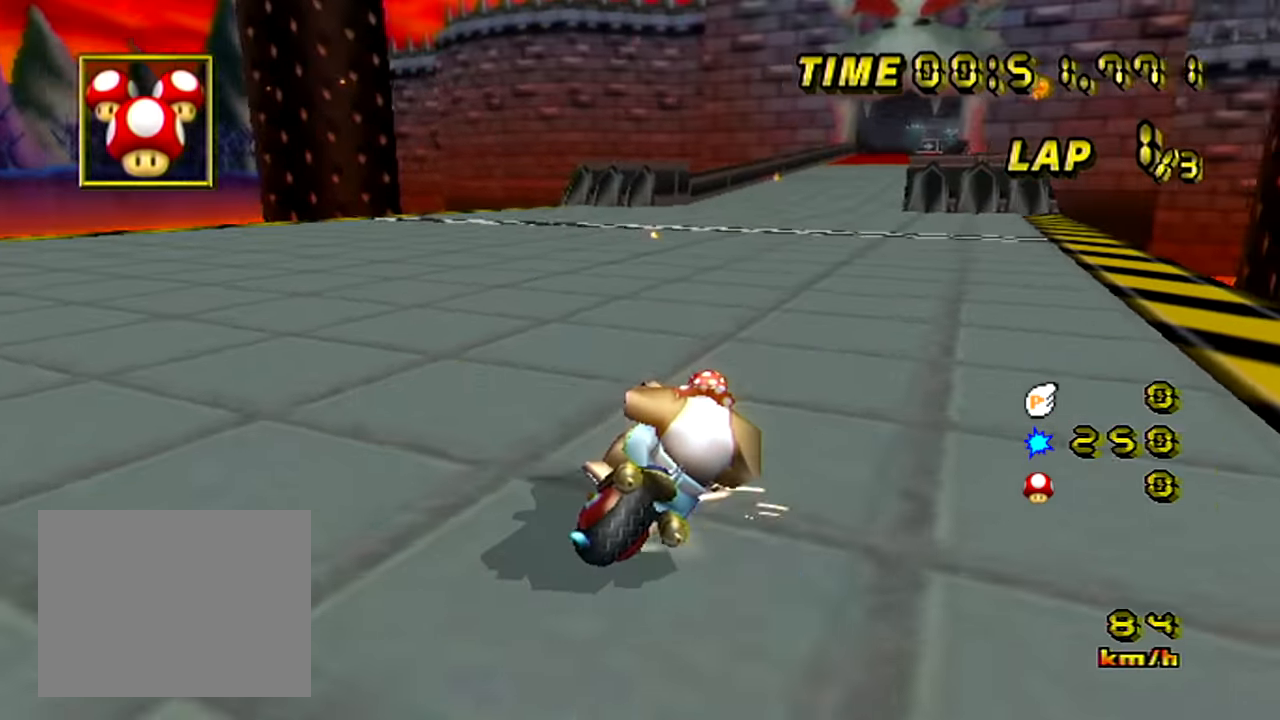
{"buttons": [], "left_stick": "center", "events": [[84, "R1", "up"], [117, "left_stick", "up-left"], [267, "left_stick", "center"]]}
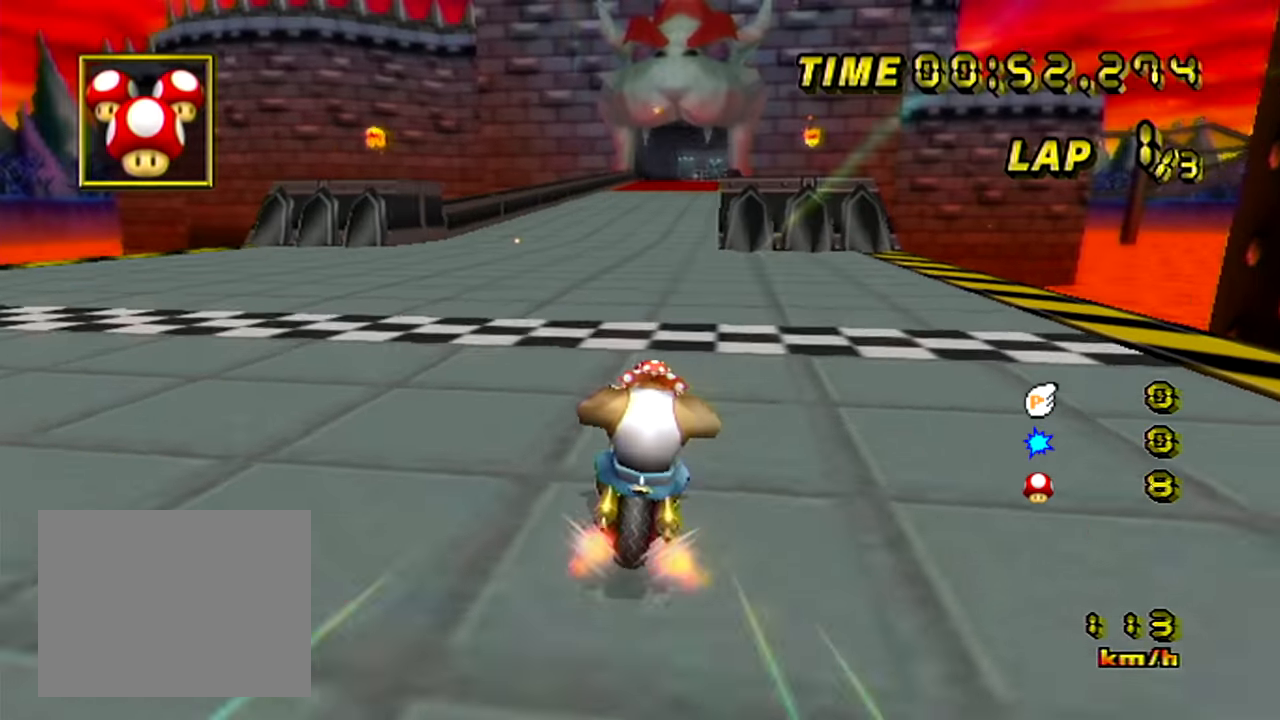
{"buttons": [], "left_stick": "center", "events": [[116, "left_stick", "left"], [250, "left_stick", "center"]]}
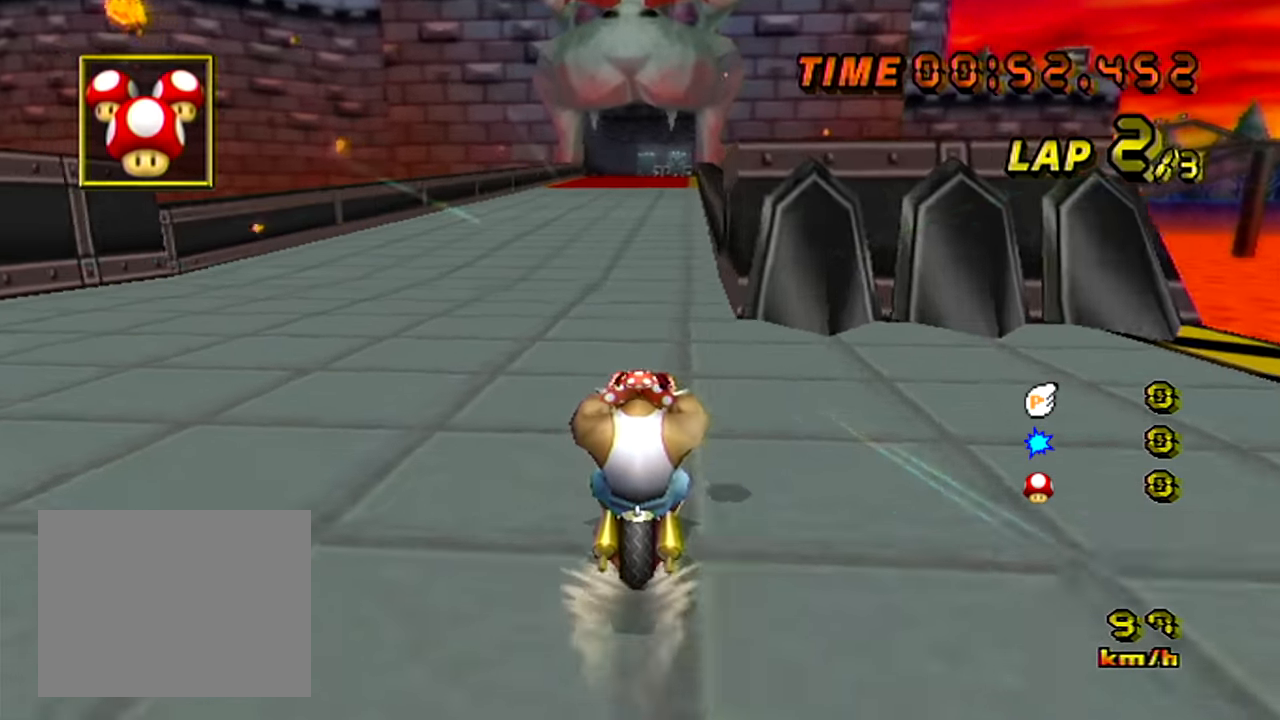
{"buttons": [], "left_stick": "center", "events": []}
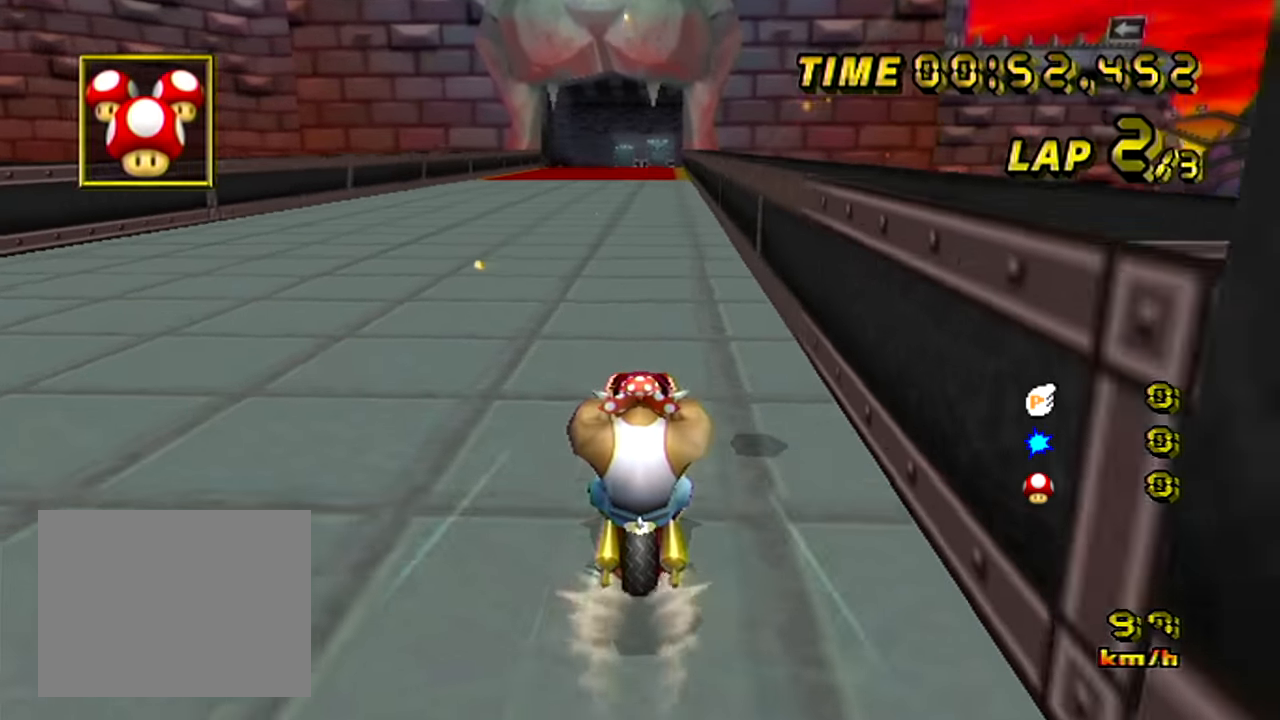
{"buttons": [], "left_stick": "center", "events": []}
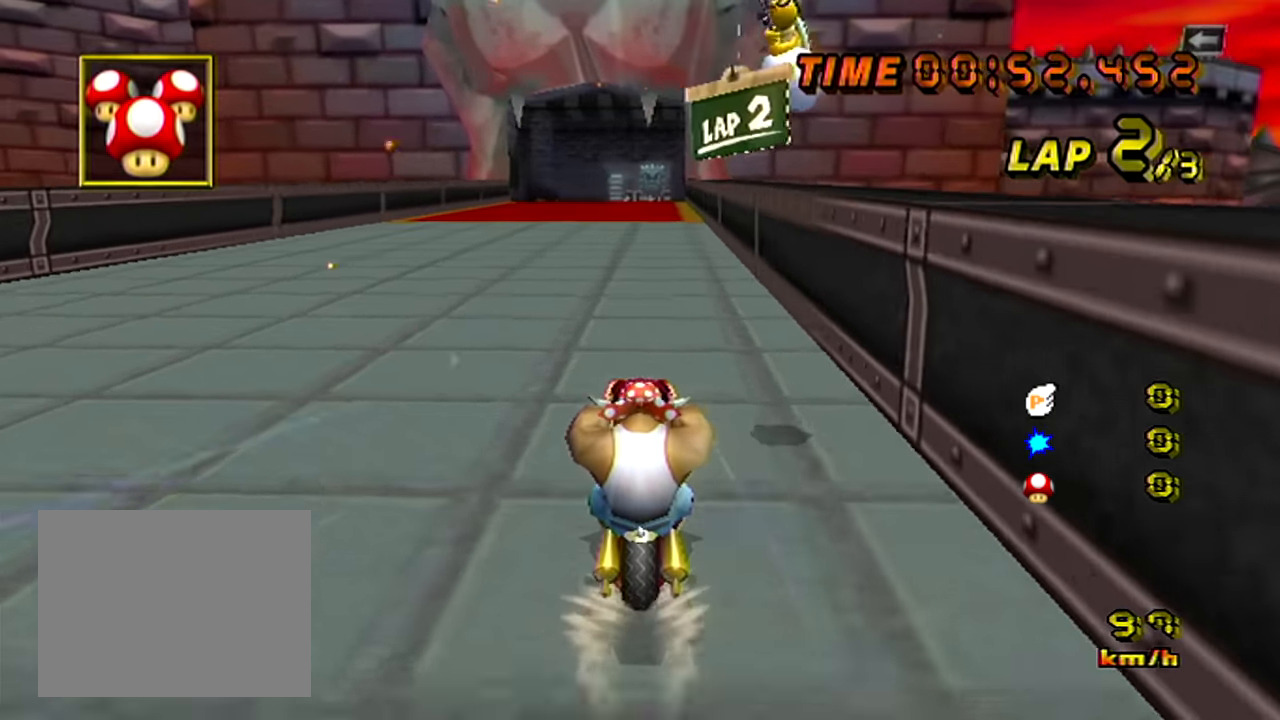
{"buttons": [], "left_stick": "center", "events": []}
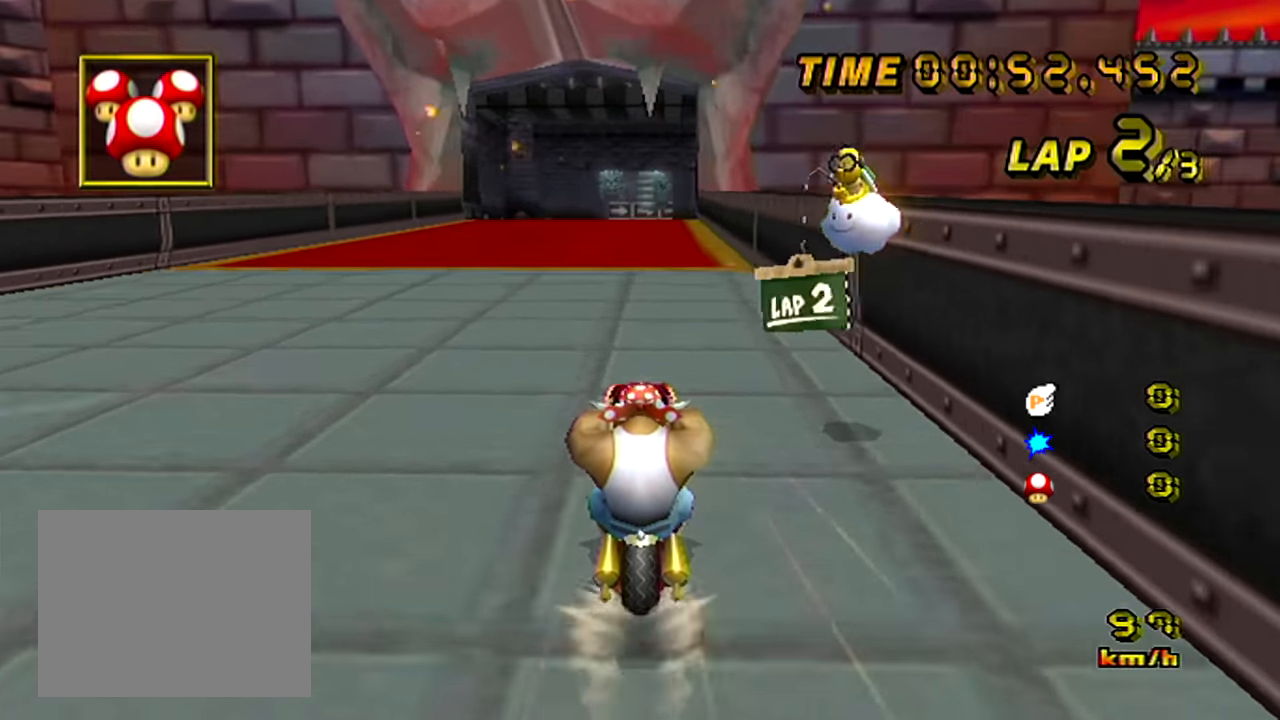
{"buttons": [], "left_stick": "center", "events": []}
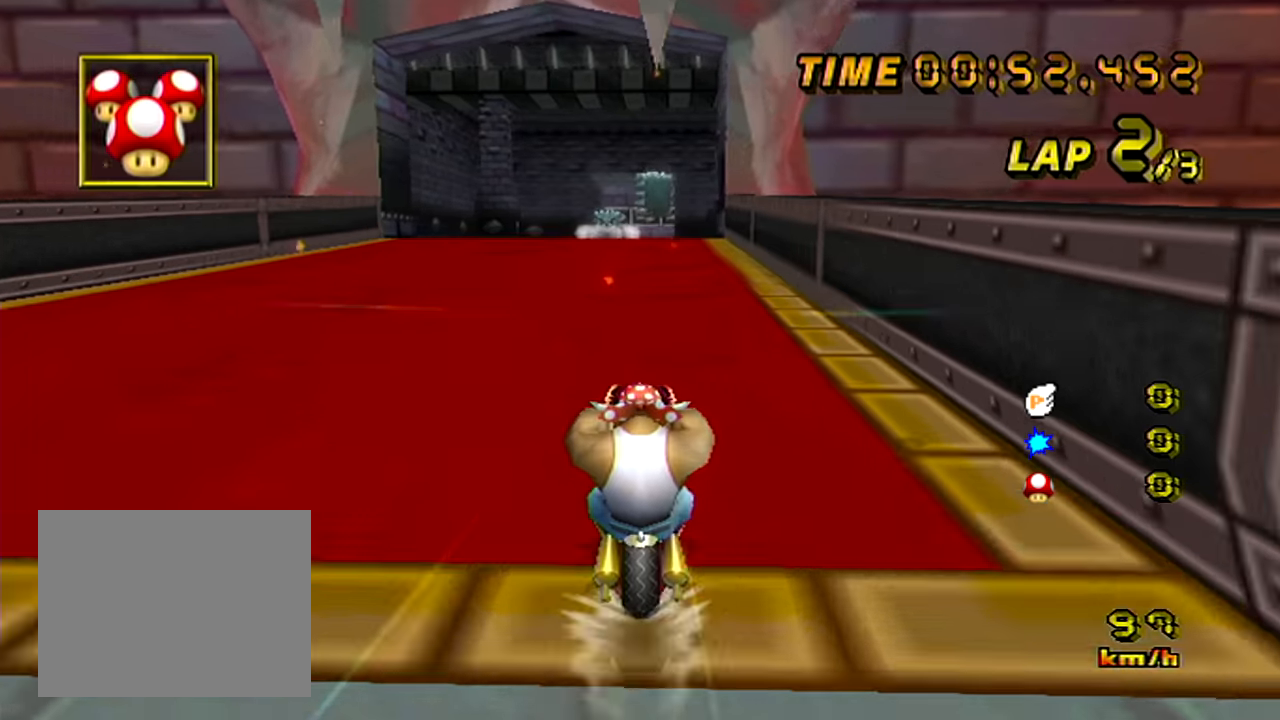
{"buttons": [], "left_stick": "center", "events": [[16, "L1", "down"], [117, "L1", "up"]]}
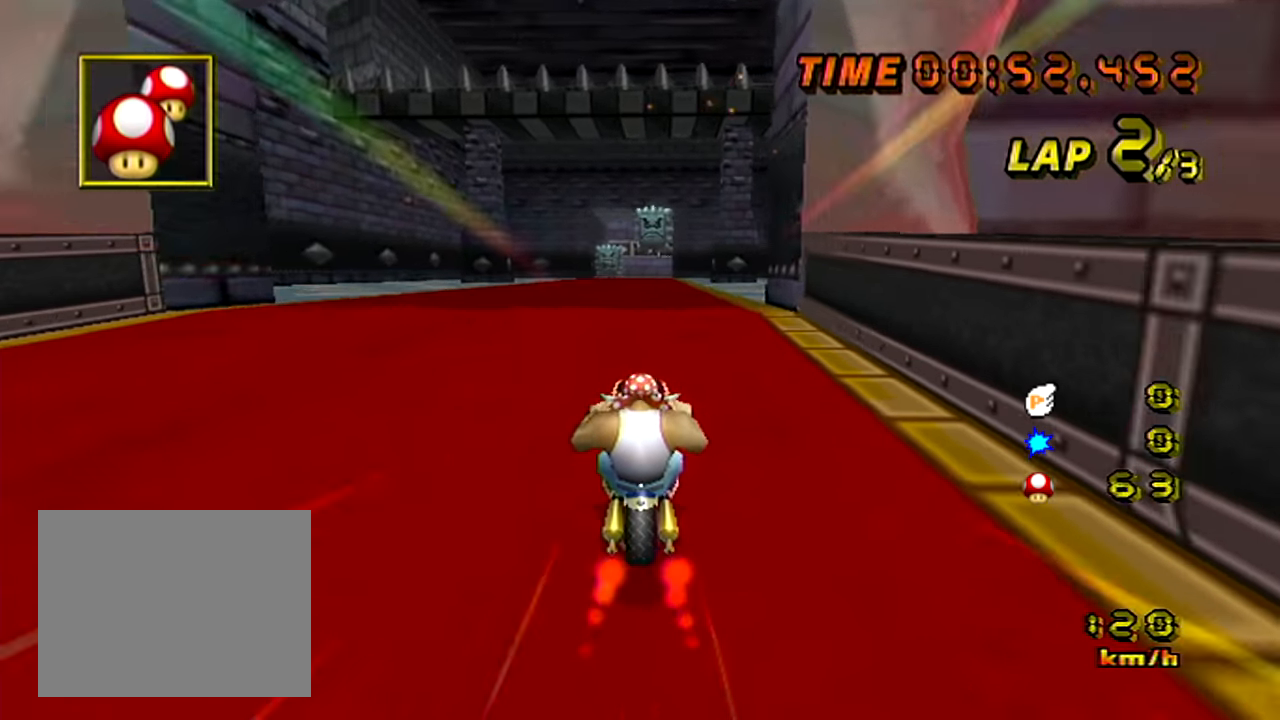
{"buttons": [], "left_stick": "left", "events": [[401, "left_stick", "left"]]}
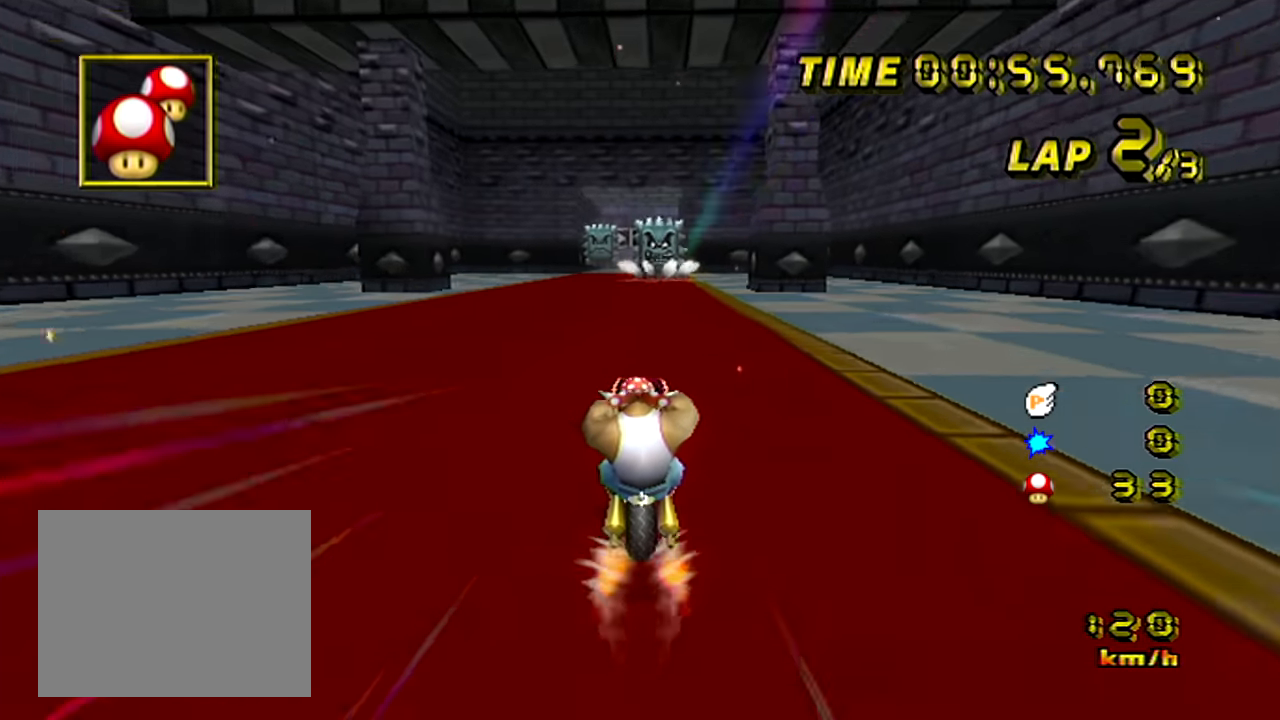
{"buttons": [], "left_stick": "right", "events": [[283, "left_stick", "right"]]}
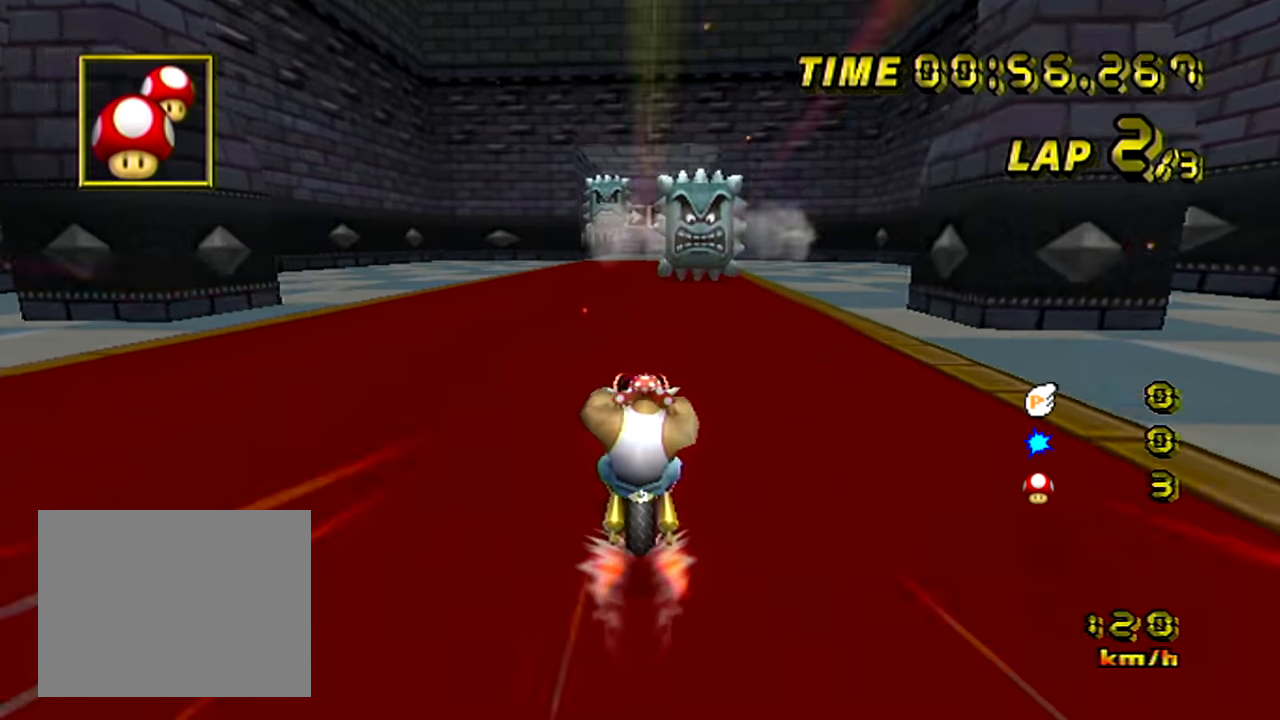
{"buttons": [], "left_stick": "center", "events": [[117, "left_stick", "center"]]}
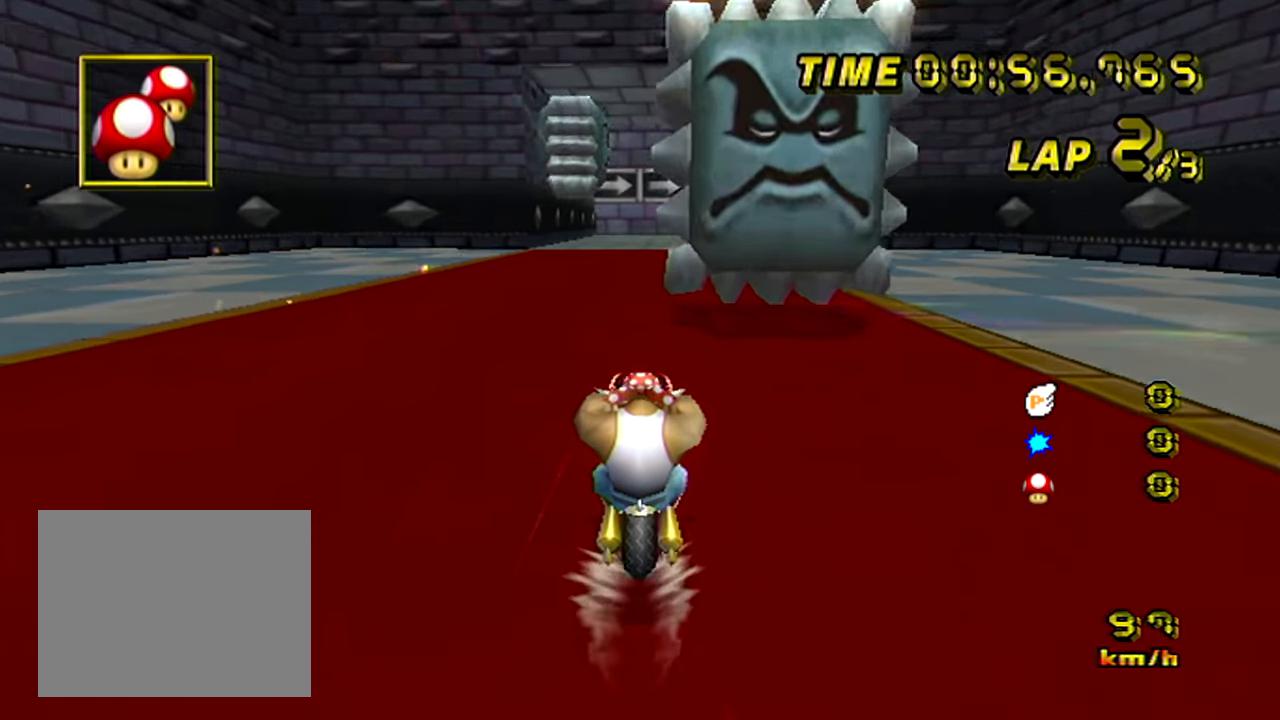
{"buttons": [], "left_stick": "center", "events": []}
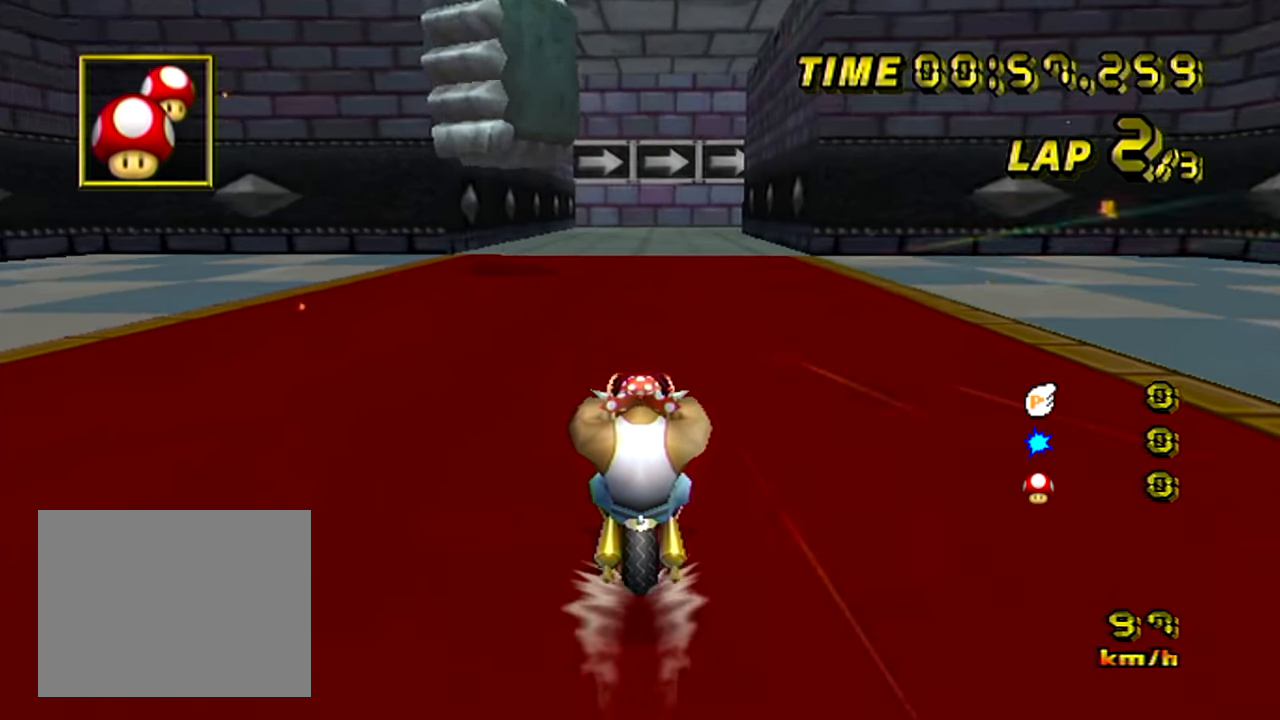
{"buttons": [], "left_stick": "center", "events": []}
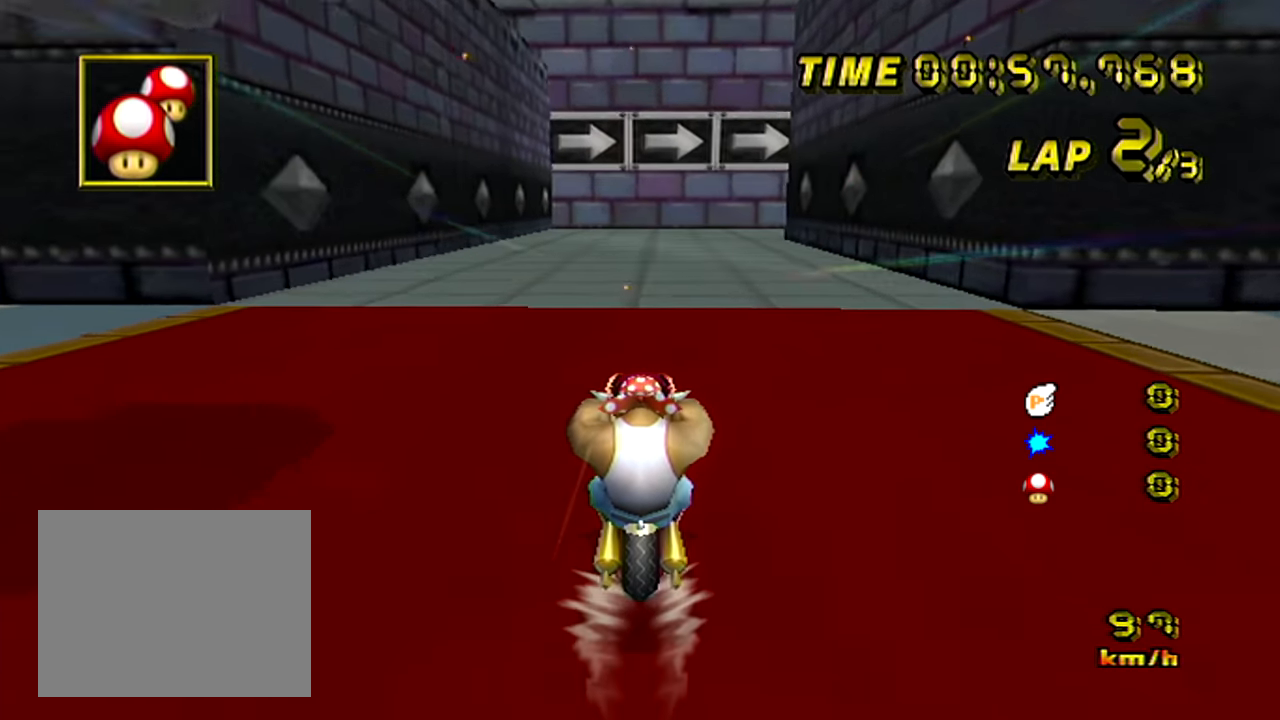
{"buttons": ["R1"], "left_stick": "center", "events": [[300, "R1", "down"]]}